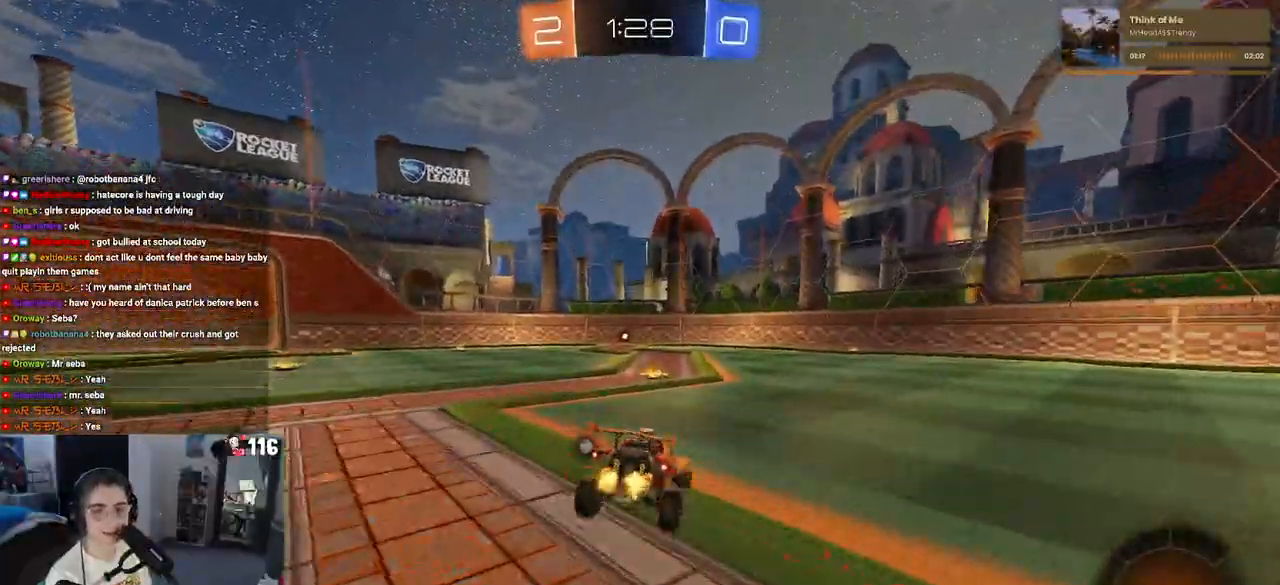
Gameplay with a controller (PlayStation layout); each line is a JSON object with the inputs held at the frame after it. "events" lists button and stick changes between this image and that frame as [ms after this image, input, new state], when the widget could be followed in between. Not read: L3.
{"buttons": ["R2"], "left_stick": "center", "right_stick": "center", "events": [[117, "left_stick", "left"], [233, "left_stick", "center"]]}
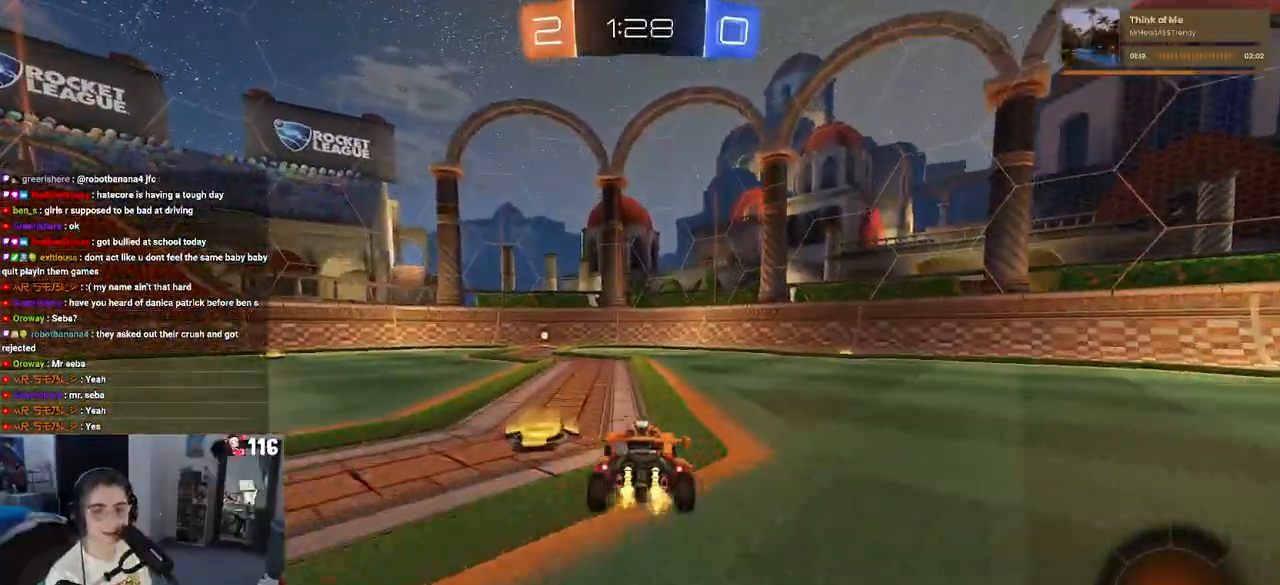
{"buttons": ["R2"], "left_stick": "left", "right_stick": "center", "events": [[267, "left_stick", "left"]]}
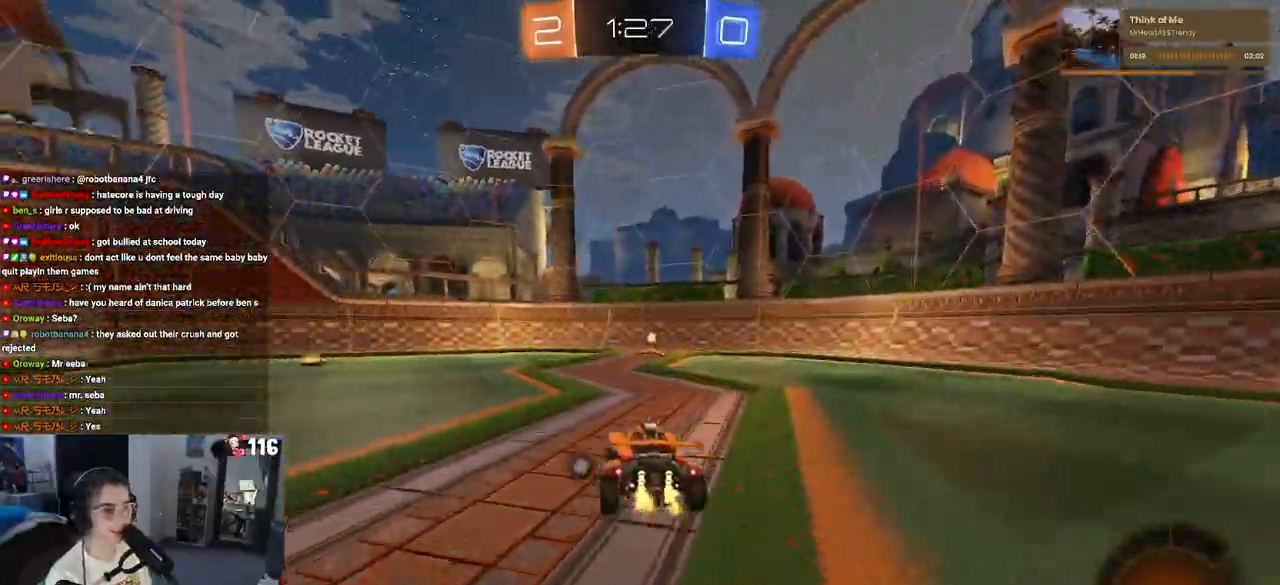
{"buttons": ["TRIANGLE", "R1", "R2"], "left_stick": "center", "right_stick": "center", "events": [[83, "CROSS", "down"], [83, "R1", "down"], [117, "left_stick", "center"], [167, "CROSS", "up"], [167, "left_stick", "right"], [233, "CROSS", "down"], [383, "CROSS", "up"], [400, "left_stick", "center"], [417, "TRIANGLE", "down"]]}
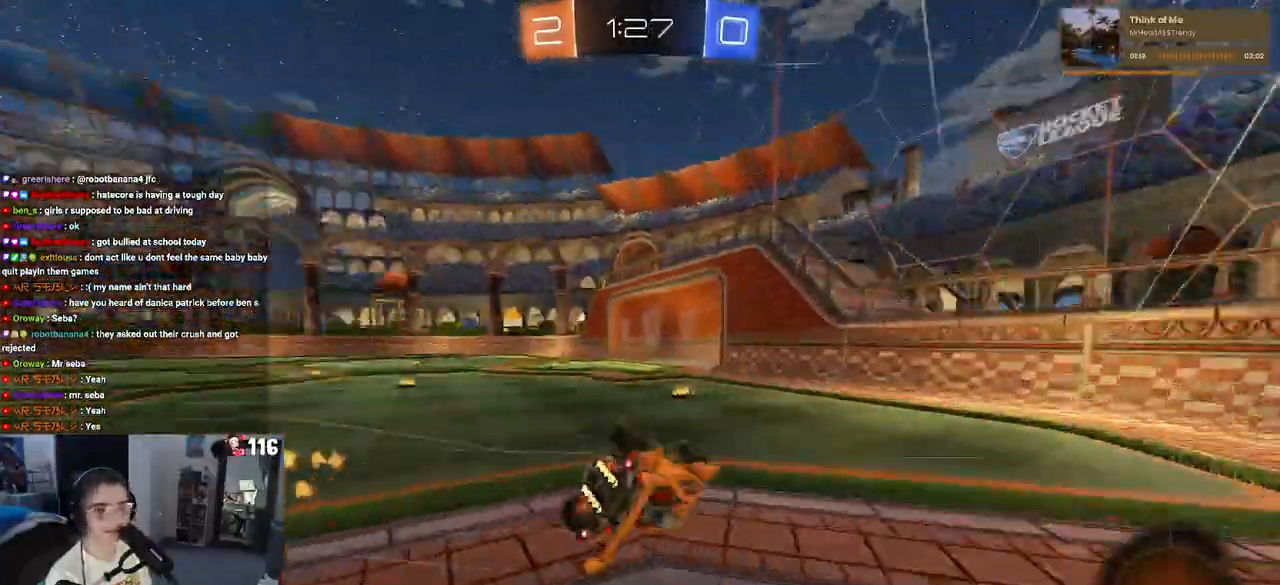
{"buttons": ["R2"], "left_stick": "left", "right_stick": "center", "events": [[33, "R1", "up"], [33, "TRIANGLE", "up"], [433, "left_stick", "left"]]}
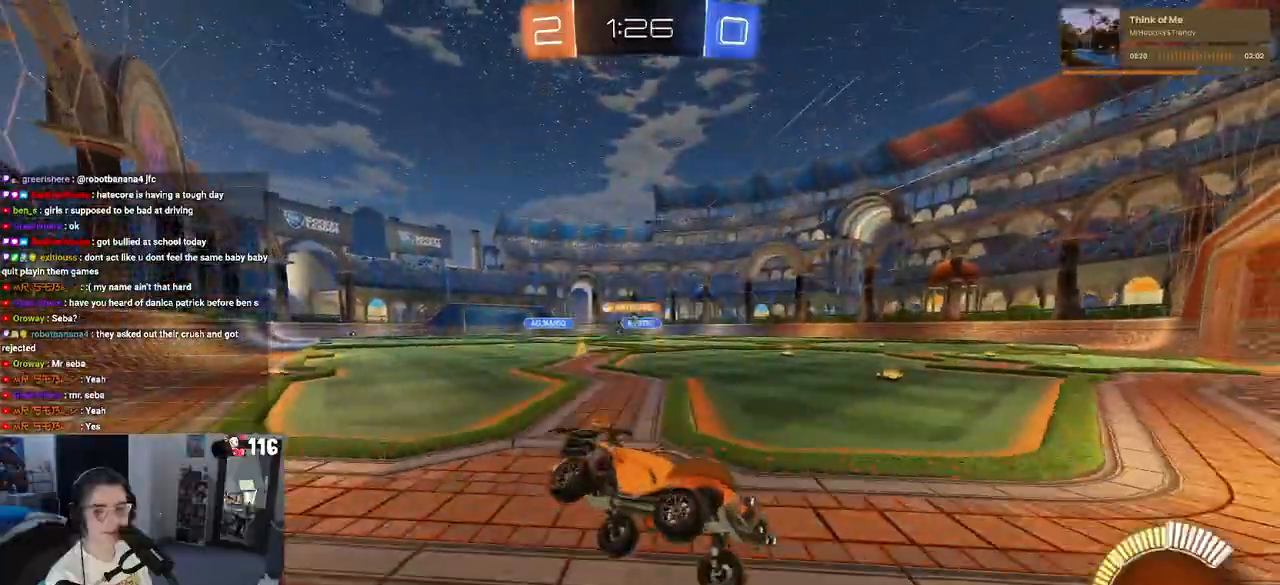
{"buttons": ["R2"], "left_stick": "left", "right_stick": "center", "events": []}
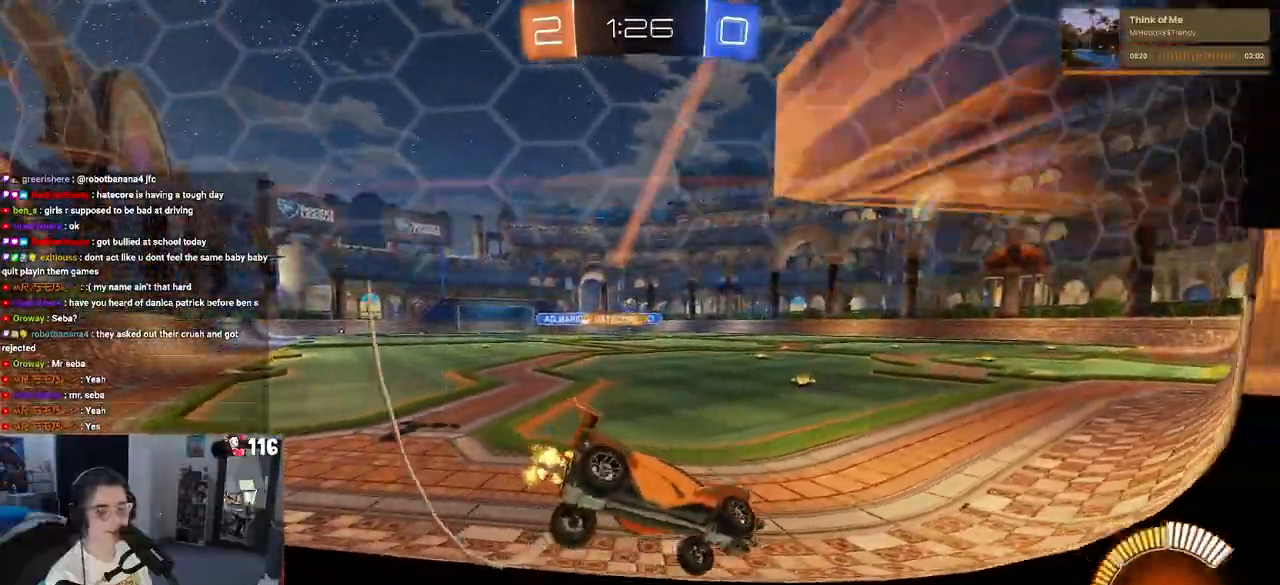
{"buttons": ["R2"], "left_stick": "center", "right_stick": "center", "events": [[367, "left_stick", "center"]]}
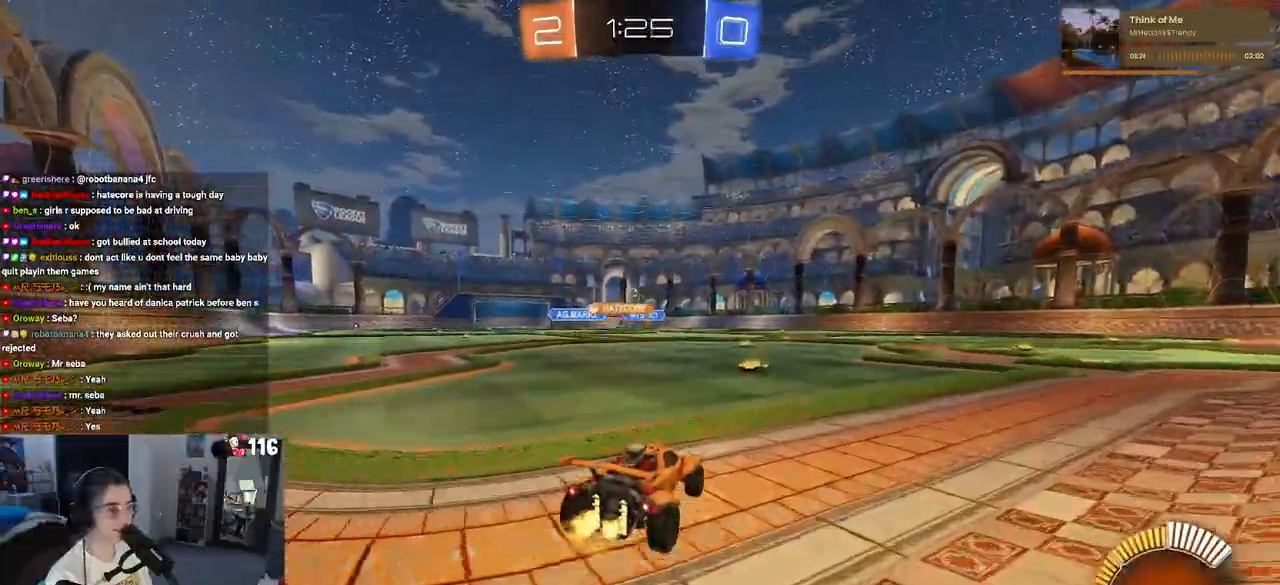
{"buttons": ["SQUARE", "R1", "R2"], "left_stick": "down", "right_stick": "center", "events": [[67, "R1", "down"], [83, "CROSS", "down"], [150, "left_stick", "up-left"], [167, "CROSS", "up"], [217, "CROSS", "down"], [300, "SQUARE", "down"], [333, "CROSS", "up"], [350, "left_stick", "down"]]}
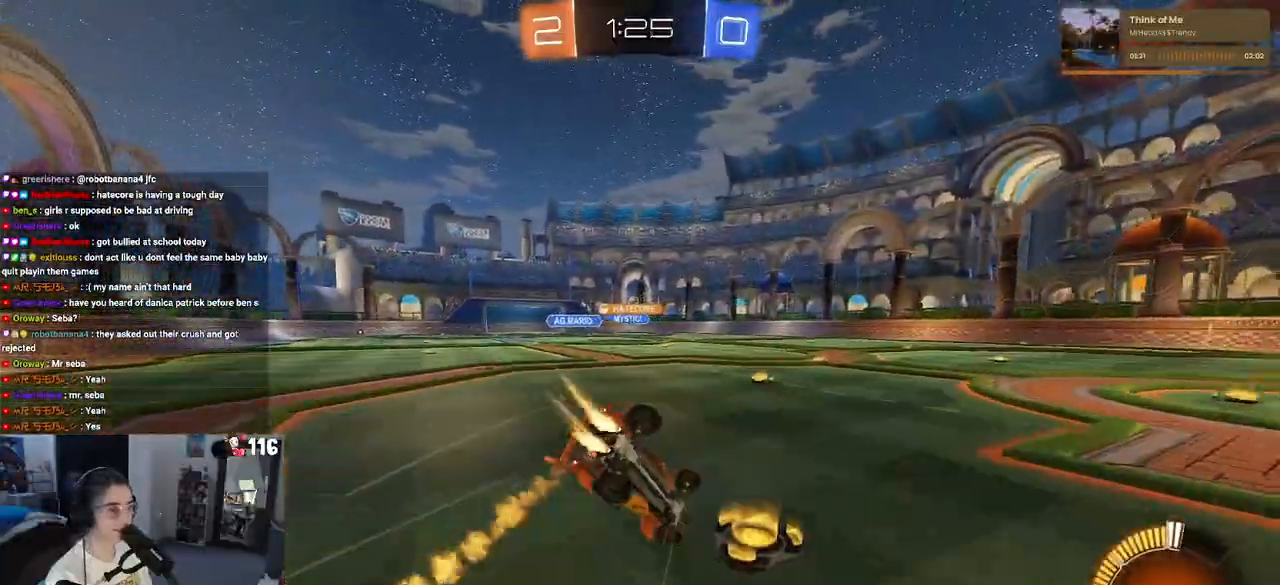
{"buttons": ["SQUARE", "R2"], "left_stick": "down-left", "right_stick": "center", "events": [[67, "left_stick", "down-left"], [167, "R1", "up"]]}
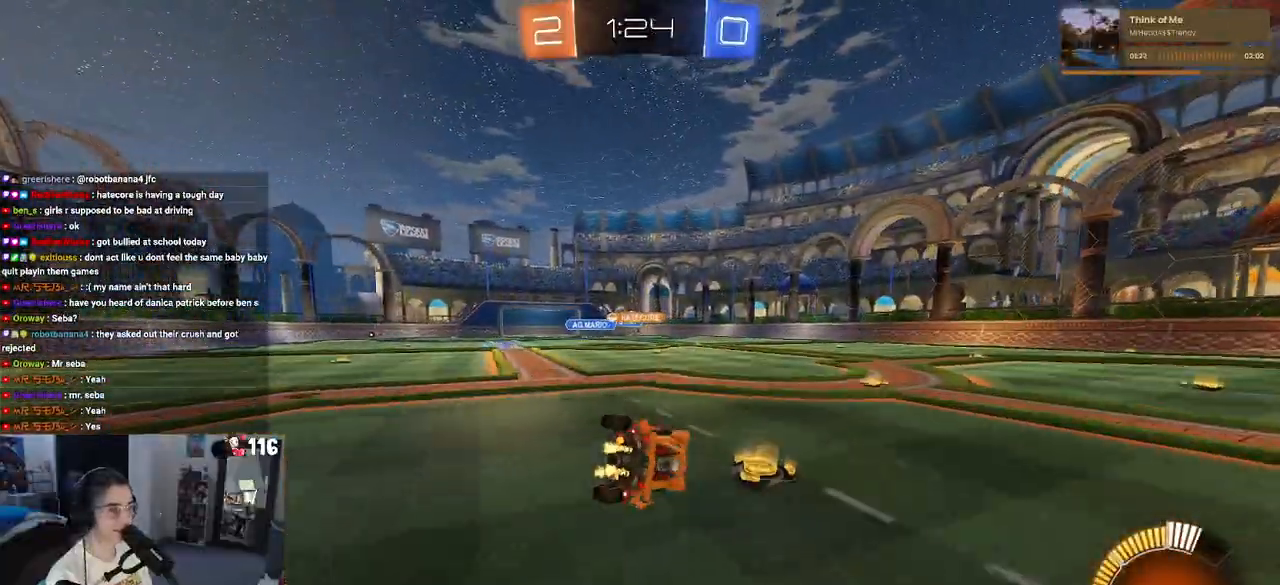
{"buttons": ["R2"], "left_stick": "center", "right_stick": "center", "events": [[117, "SQUARE", "up"], [183, "left_stick", "center"]]}
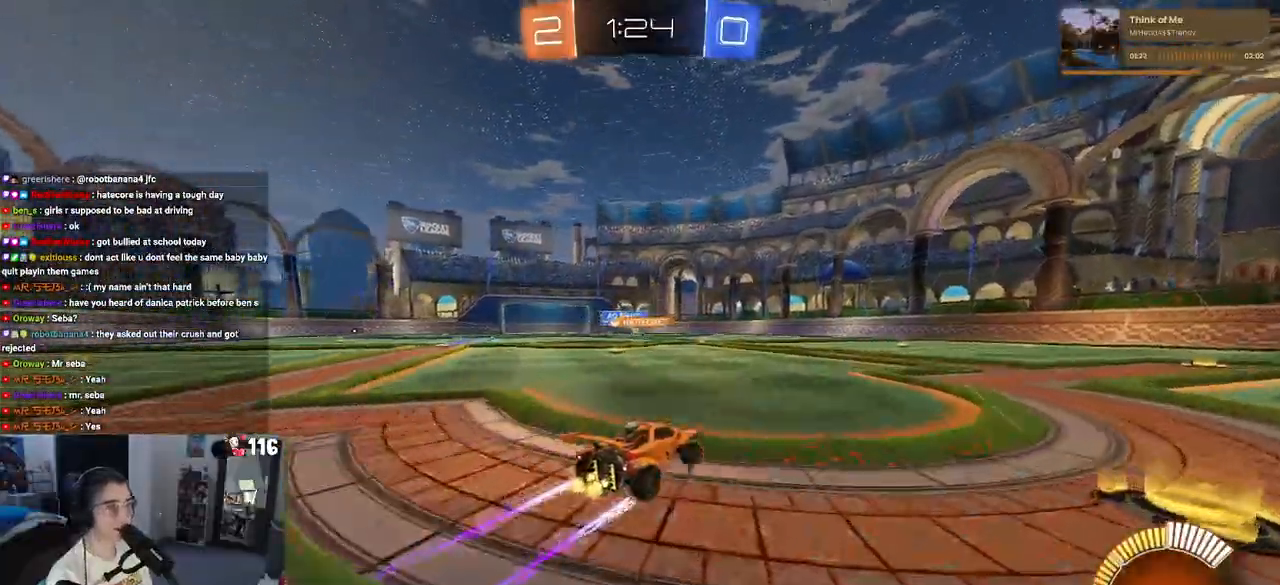
{"buttons": ["R2"], "left_stick": "center", "right_stick": "center", "events": [[300, "left_stick", "right"], [467, "left_stick", "center"]]}
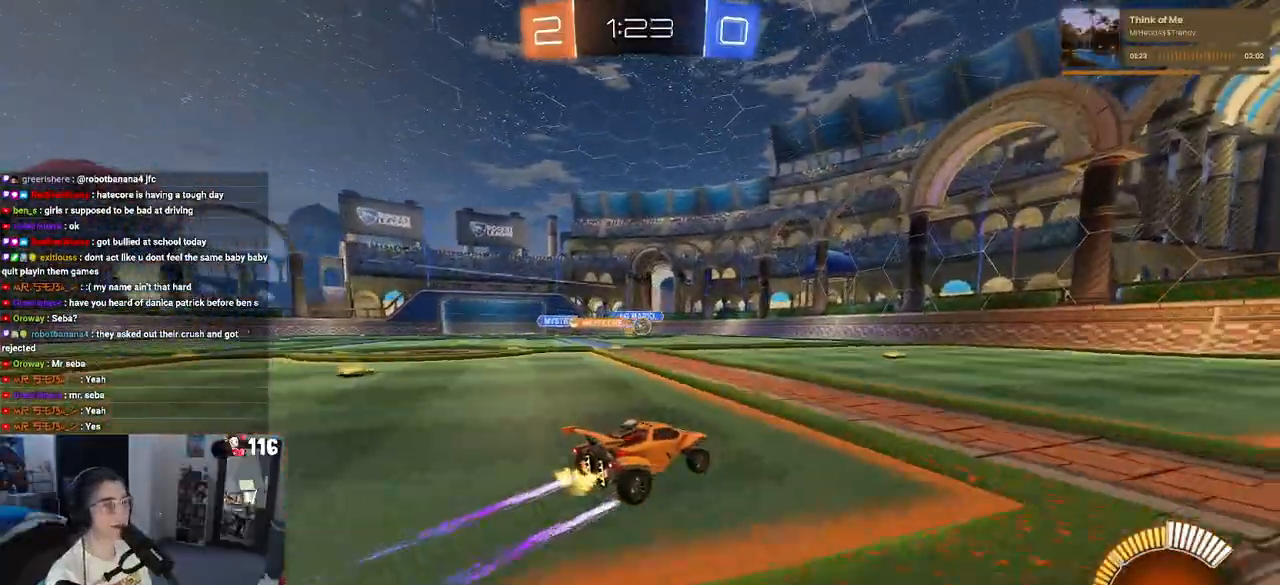
{"buttons": ["R2"], "left_stick": "left", "right_stick": "center", "events": [[483, "left_stick", "left"]]}
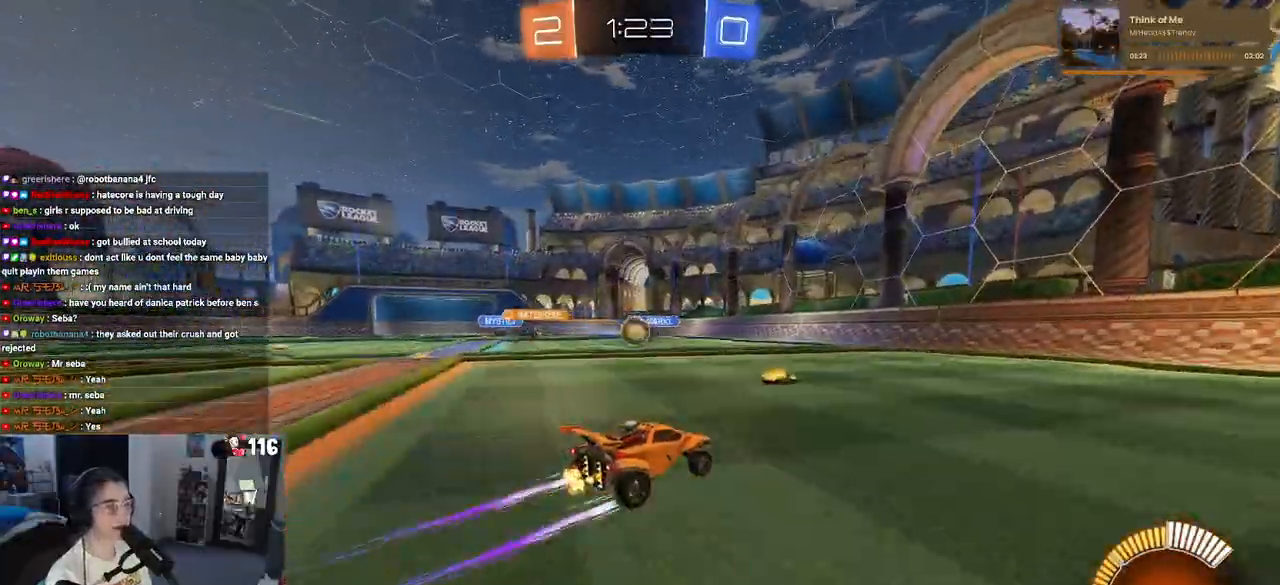
{"buttons": ["R2"], "left_stick": "right", "right_stick": "center", "events": [[117, "R1", "down"], [117, "left_stick", "center"], [183, "left_stick", "left"], [367, "left_stick", "center"], [383, "R1", "up"], [483, "left_stick", "right"]]}
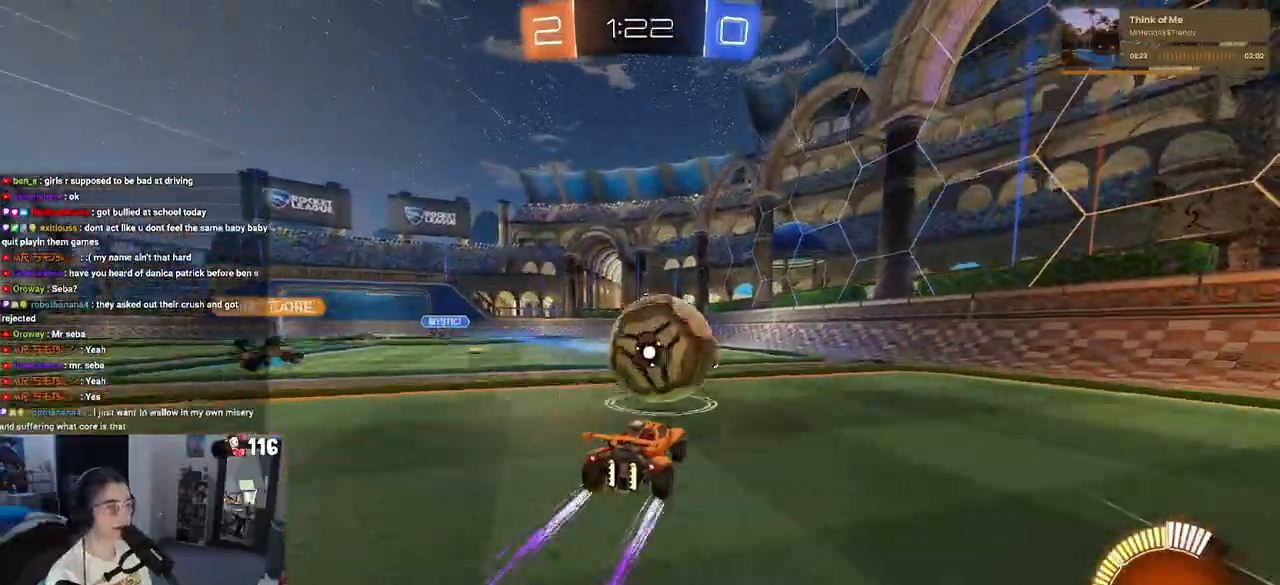
{"buttons": ["R2"], "left_stick": "left", "right_stick": "center", "events": [[67, "left_stick", "center"], [100, "L2", "down"], [133, "R2", "up"], [133, "left_stick", "left"], [333, "R2", "down"], [383, "L2", "up"]]}
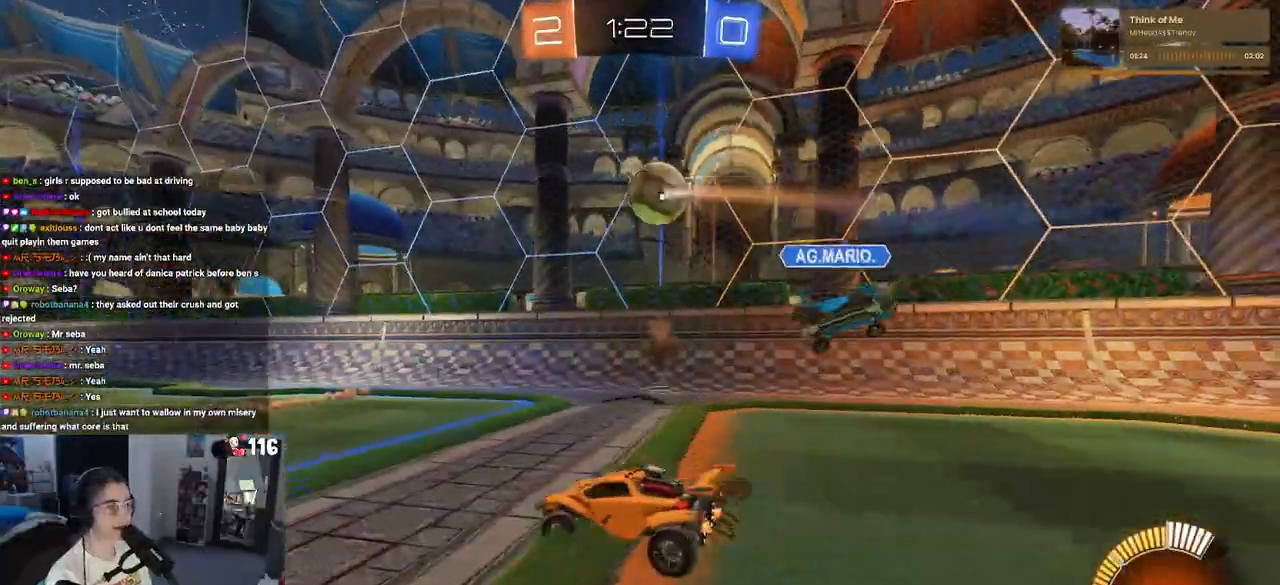
{"buttons": ["CROSS", "R2"], "left_stick": "down", "right_stick": "center", "events": [[350, "left_stick", "down-right"], [383, "CROSS", "down"], [450, "left_stick", "down"]]}
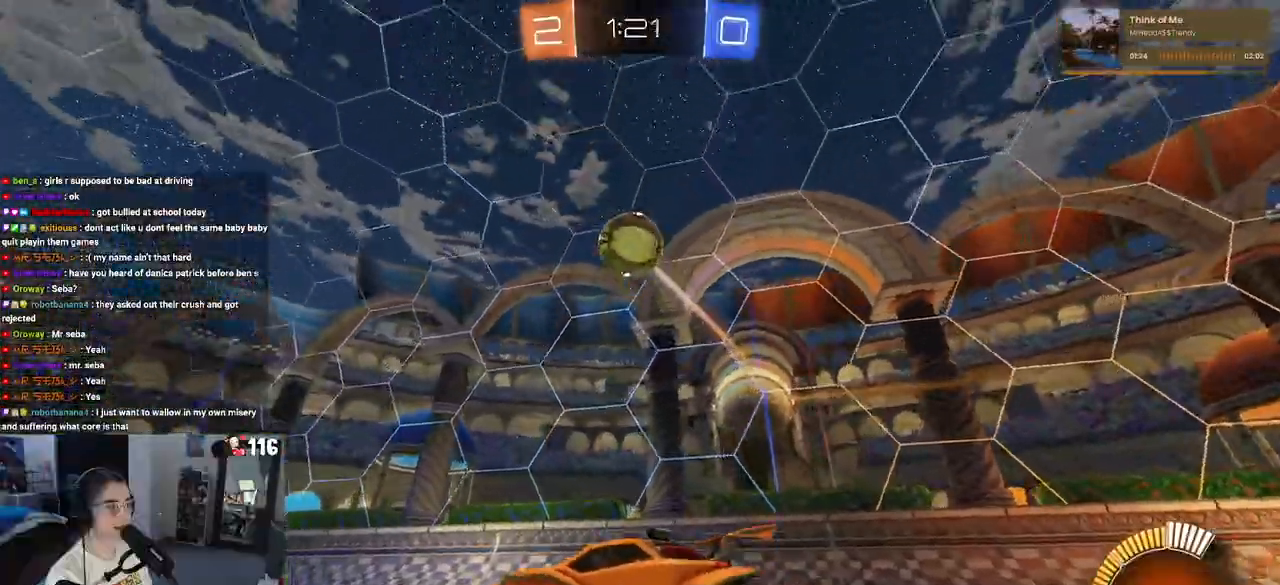
{"buttons": ["R2"], "left_stick": "down-left", "right_stick": "center", "events": [[33, "left_stick", "down-left"], [50, "CROSS", "up"], [100, "CROSS", "down"], [200, "R1", "down"], [300, "L1", "down"], [400, "R1", "up"], [433, "CROSS", "up"], [483, "L1", "up"]]}
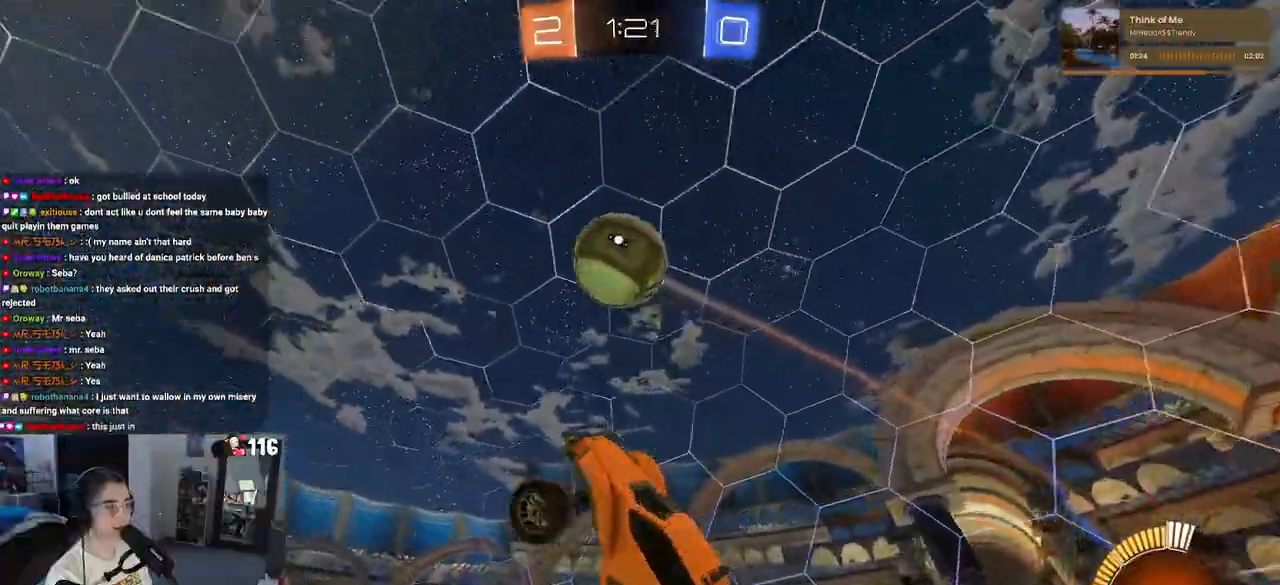
{"buttons": ["L1", "R1", "R2"], "left_stick": "down-left", "right_stick": "center", "events": [[33, "TRIANGLE", "down"], [167, "L1", "down"], [167, "R1", "down"], [183, "TRIANGLE", "up"], [183, "left_stick", "center"], [350, "left_stick", "left"], [450, "left_stick", "down-left"]]}
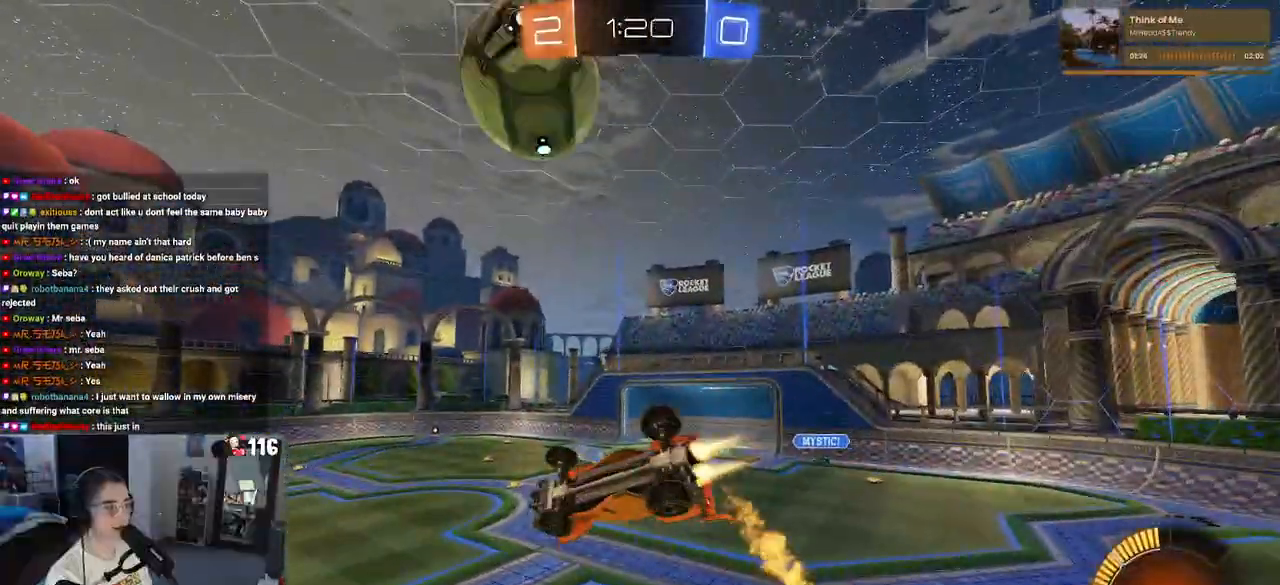
{"buttons": ["L1", "R1", "R2"], "left_stick": "down", "right_stick": "center", "events": [[233, "left_stick", "up-right"], [350, "left_stick", "up-left"], [433, "left_stick", "down"]]}
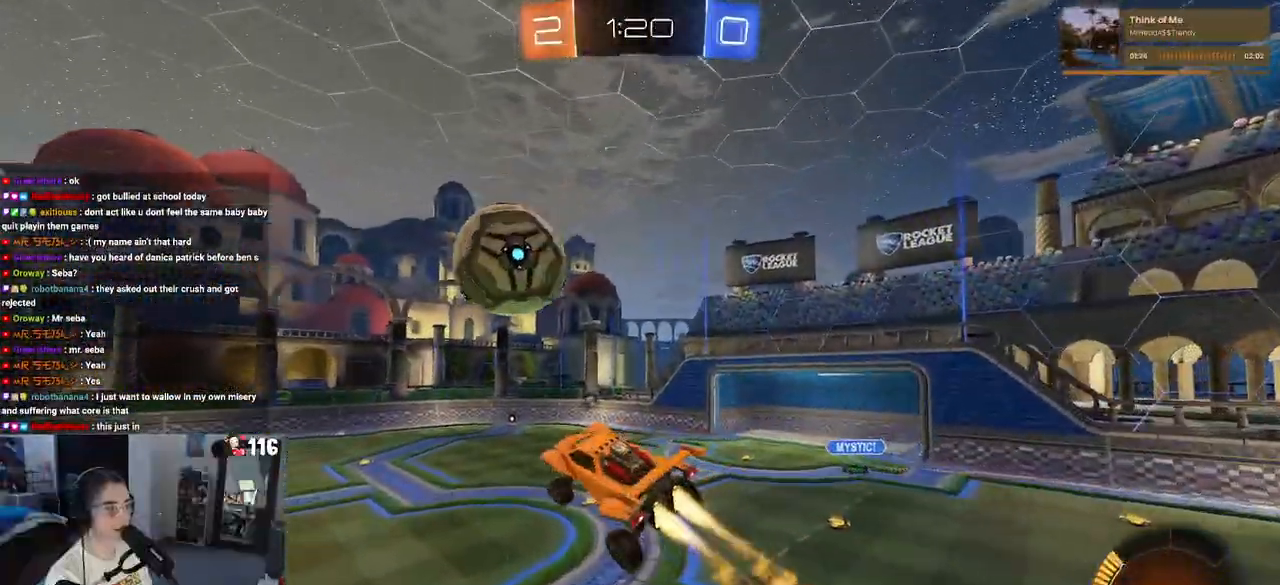
{"buttons": ["L1", "R1", "R2"], "left_stick": "down-right", "right_stick": "center", "events": [[100, "left_stick", "left"], [217, "left_stick", "up-left"], [400, "left_stick", "down-left"], [483, "left_stick", "down-right"]]}
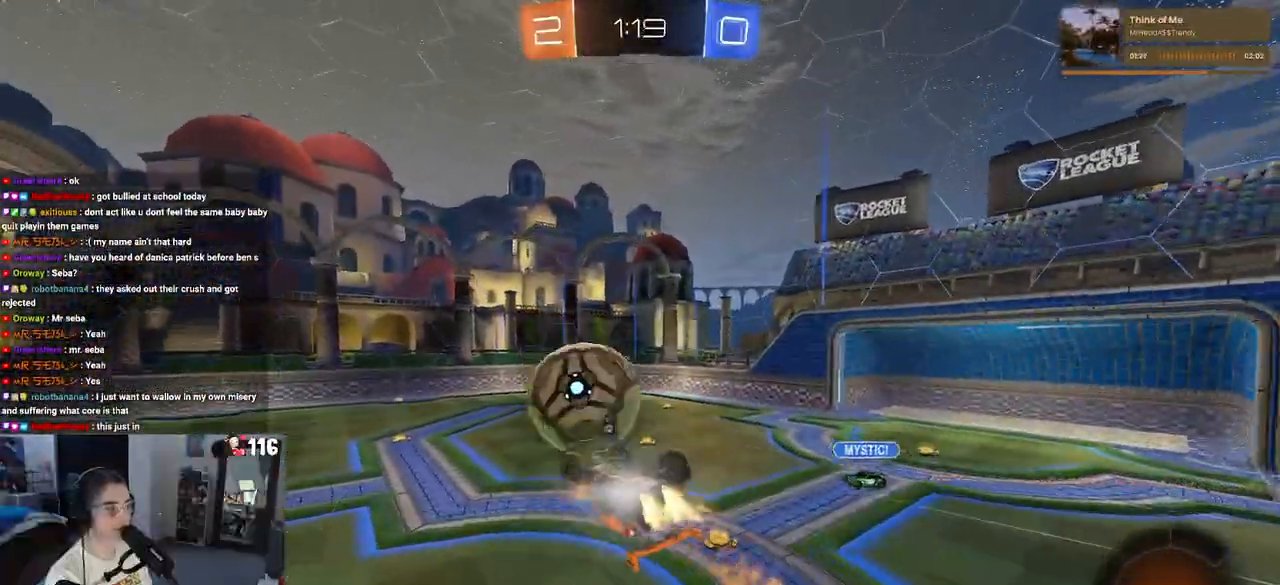
{"buttons": ["L1"], "left_stick": "left", "right_stick": "center", "events": [[83, "left_stick", "right"], [367, "left_stick", "center"], [383, "R2", "up"], [450, "left_stick", "left"], [483, "R1", "up"]]}
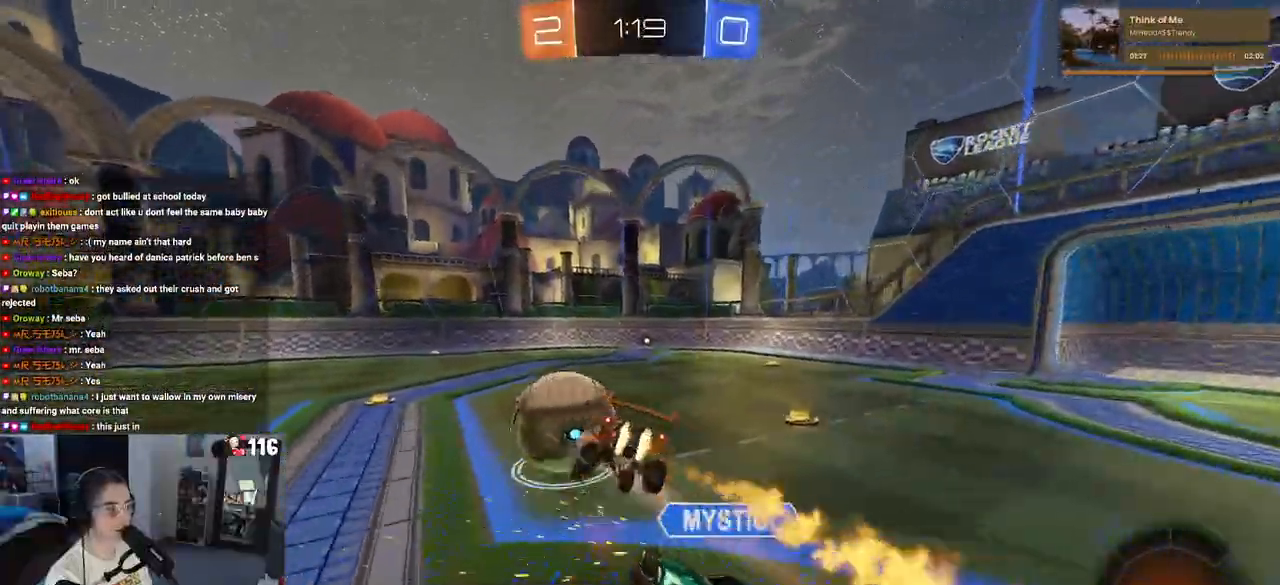
{"buttons": ["R1", "R2"], "left_stick": "right", "right_stick": "center", "events": [[33, "L1", "up"], [50, "R2", "down"], [83, "left_stick", "center"], [100, "R1", "down"], [283, "left_stick", "right"]]}
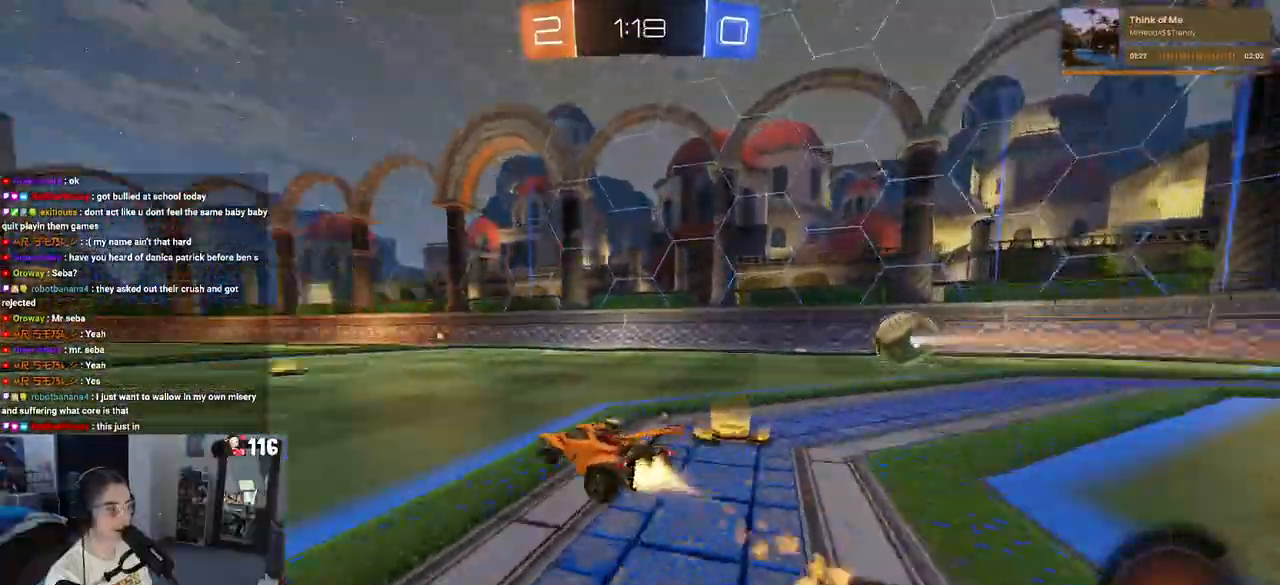
{"buttons": ["R1", "R2"], "left_stick": "center", "right_stick": "center", "events": [[167, "left_stick", "center"], [233, "left_stick", "left"], [400, "left_stick", "center"]]}
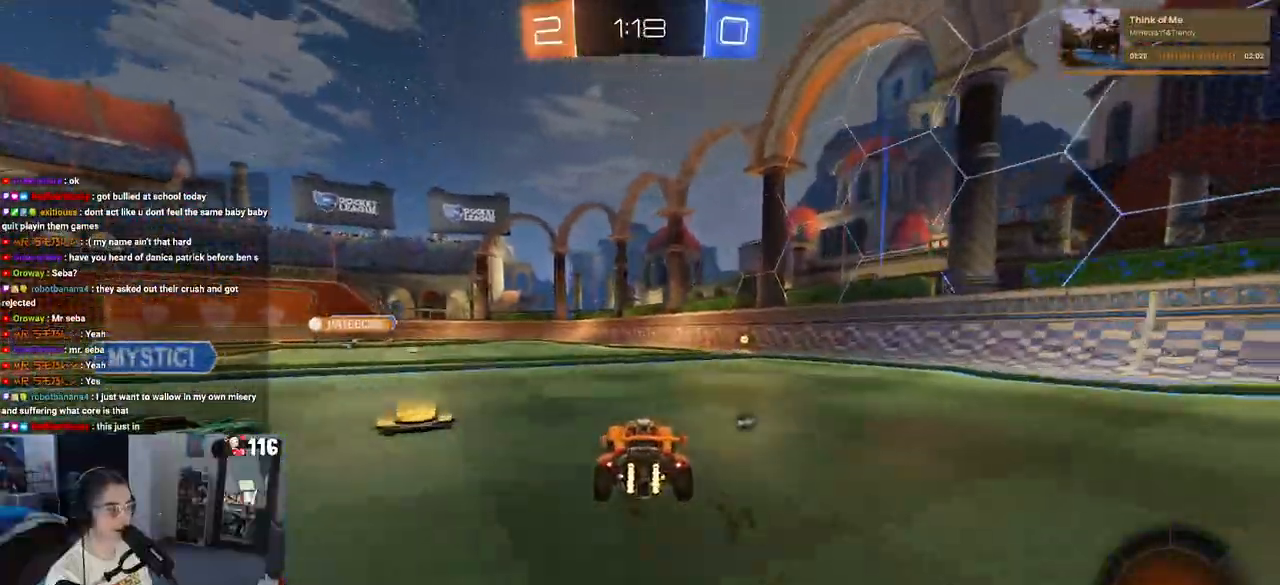
{"buttons": ["R2"], "left_stick": "right", "right_stick": "center", "events": [[33, "left_stick", "right"], [167, "R1", "up"], [200, "left_stick", "center"], [333, "TRIANGLE", "down"], [450, "TRIANGLE", "up"], [483, "left_stick", "right"]]}
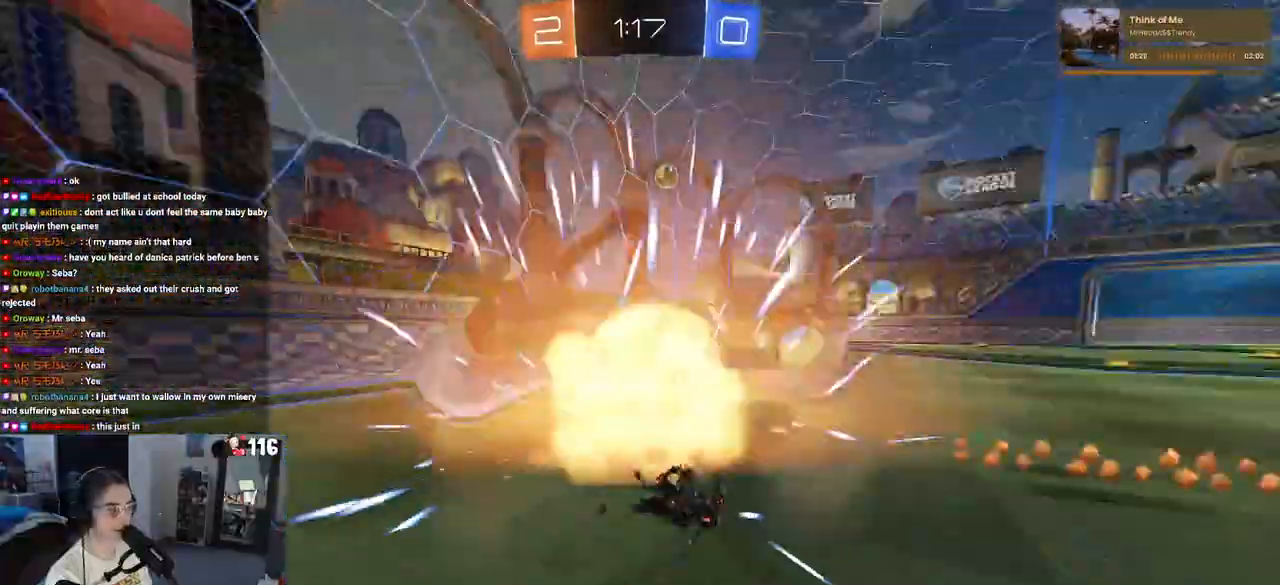
{"buttons": [], "left_stick": "center", "right_stick": "center", "events": [[283, "left_stick", "center"], [300, "R2", "up"]]}
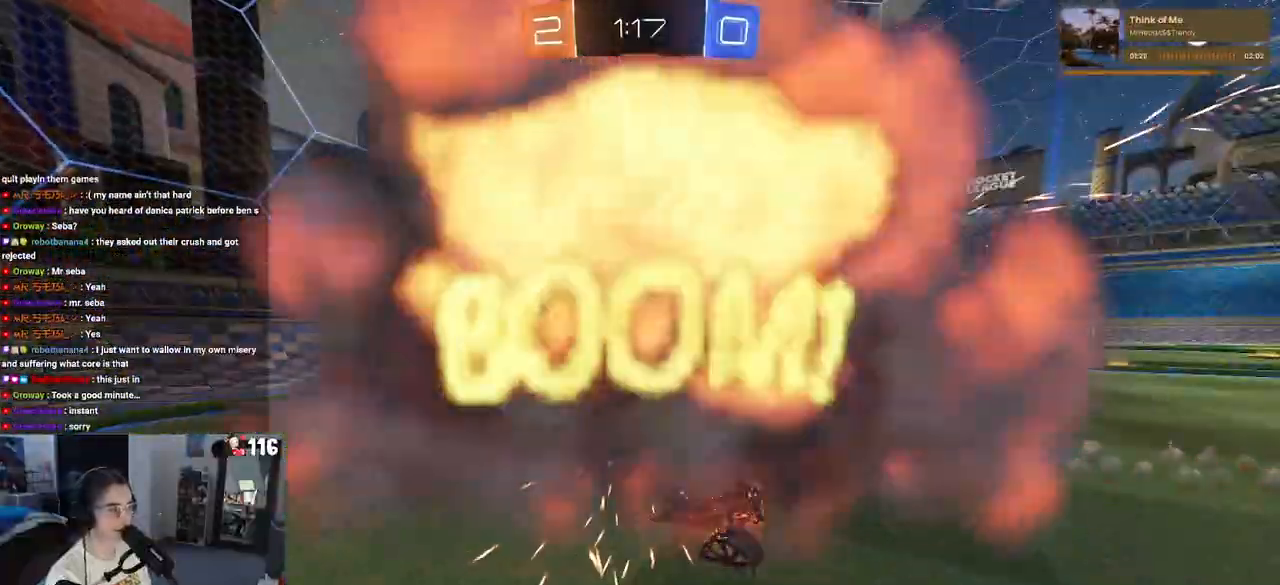
{"buttons": [], "left_stick": "center", "right_stick": "center", "events": []}
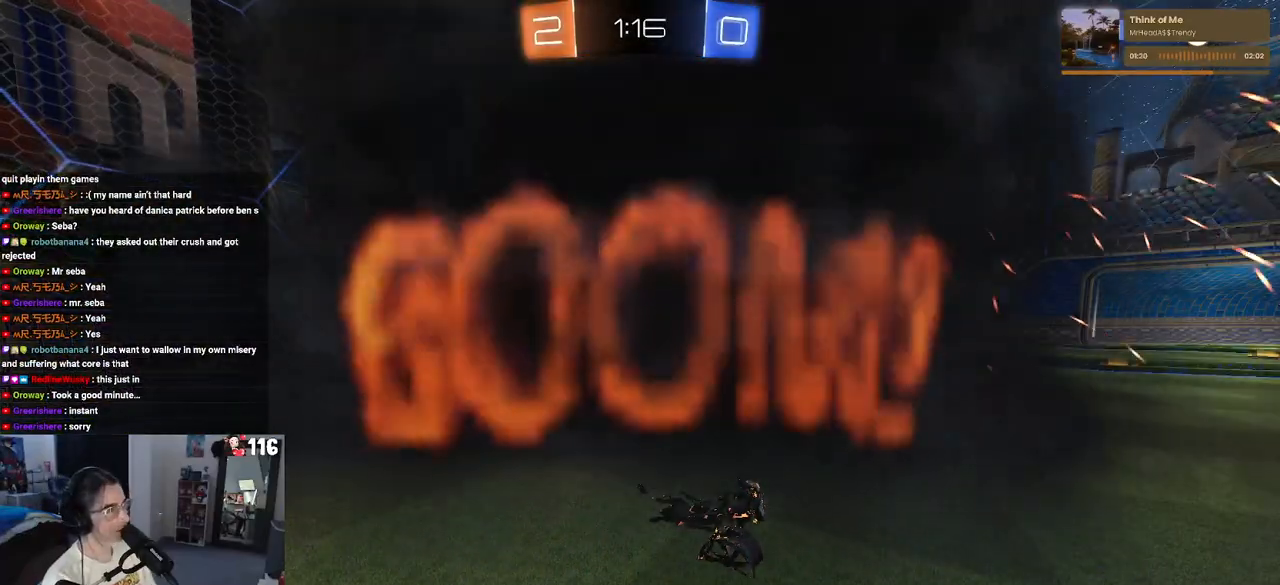
{"buttons": [], "left_stick": "center", "right_stick": "center", "events": []}